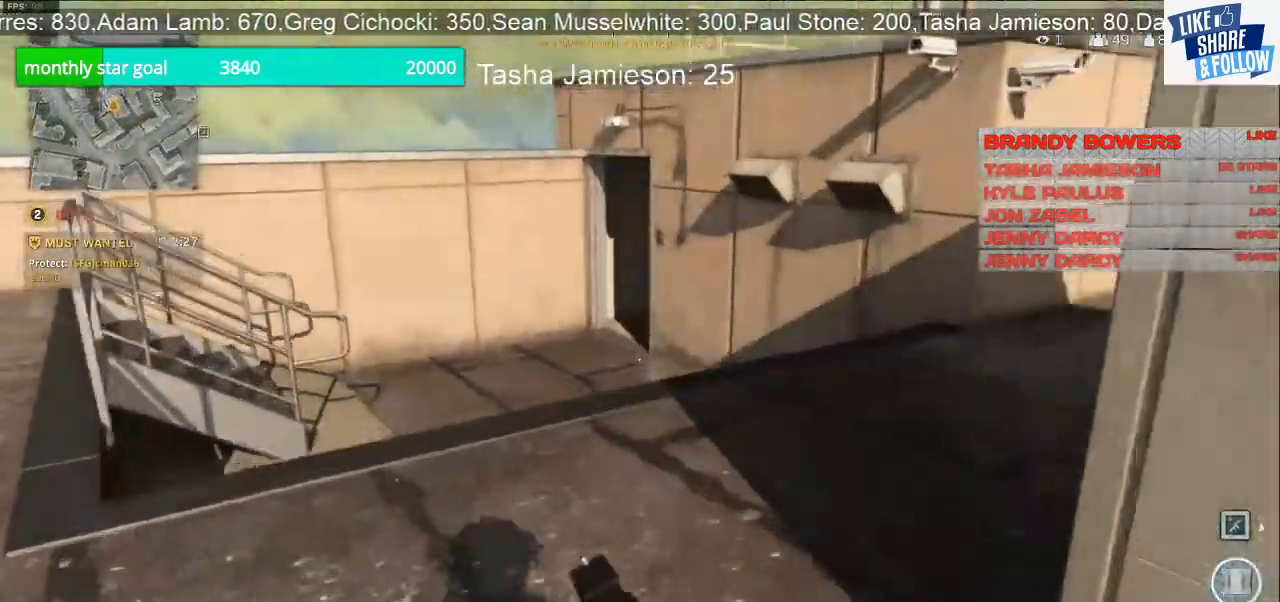
Gameplay with a controller (PlayStation layout); each line is a JSON object with the inputs held at the frame after it (dt_ms = milliseconds from this image to that frame). "events" lists button and stick changes between this image and that frame as [ms after this image, input, new state], when the widget could be followed in between.
{"dt_ms": 500, "buttons": [], "left_stick": "up", "right_stick": "up-right", "events": [[367, "right_stick", "right"], [467, "right_stick", "up-right"]]}
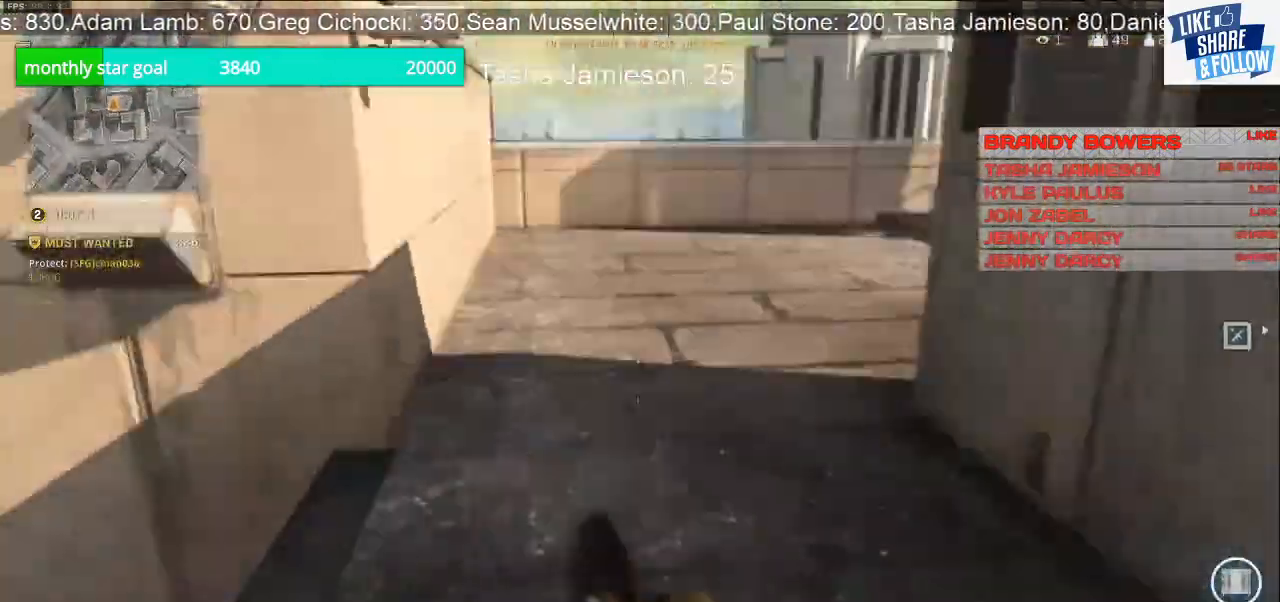
{"dt_ms": 500, "buttons": [], "left_stick": "up", "right_stick": "center", "events": [[33, "right_stick", "up"], [200, "right_stick", "center"]]}
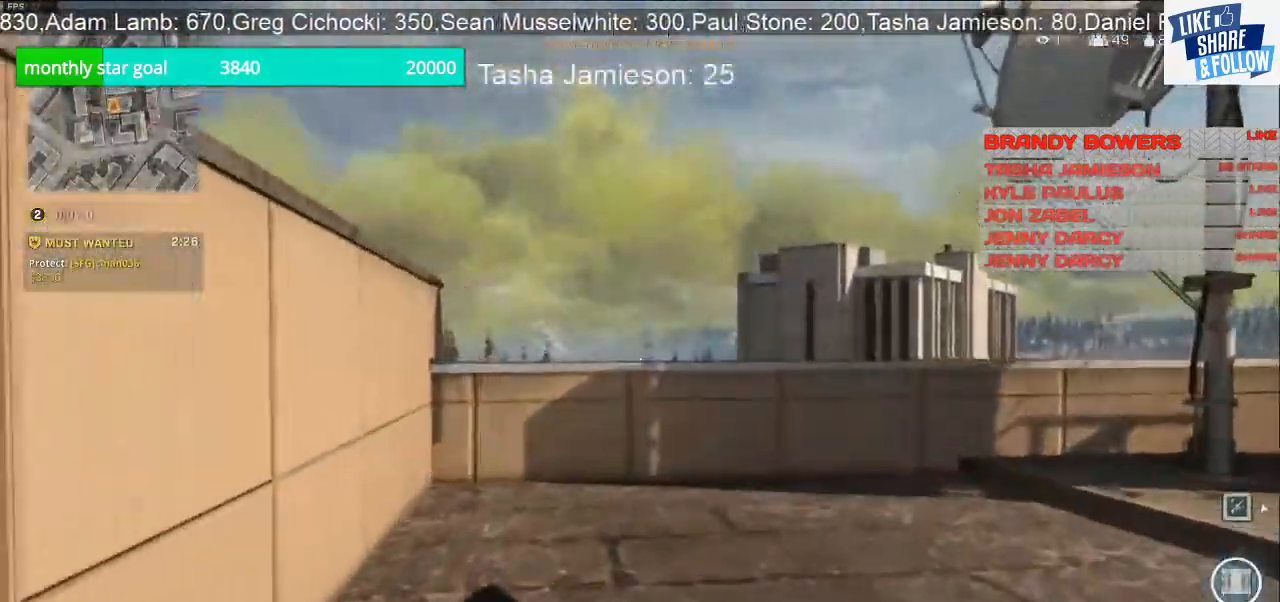
{"dt_ms": 500, "buttons": ["CROSS"], "left_stick": "up", "right_stick": "up-left", "events": [[33, "right_stick", "left"], [233, "right_stick", "up-left"], [367, "CROSS", "down"]]}
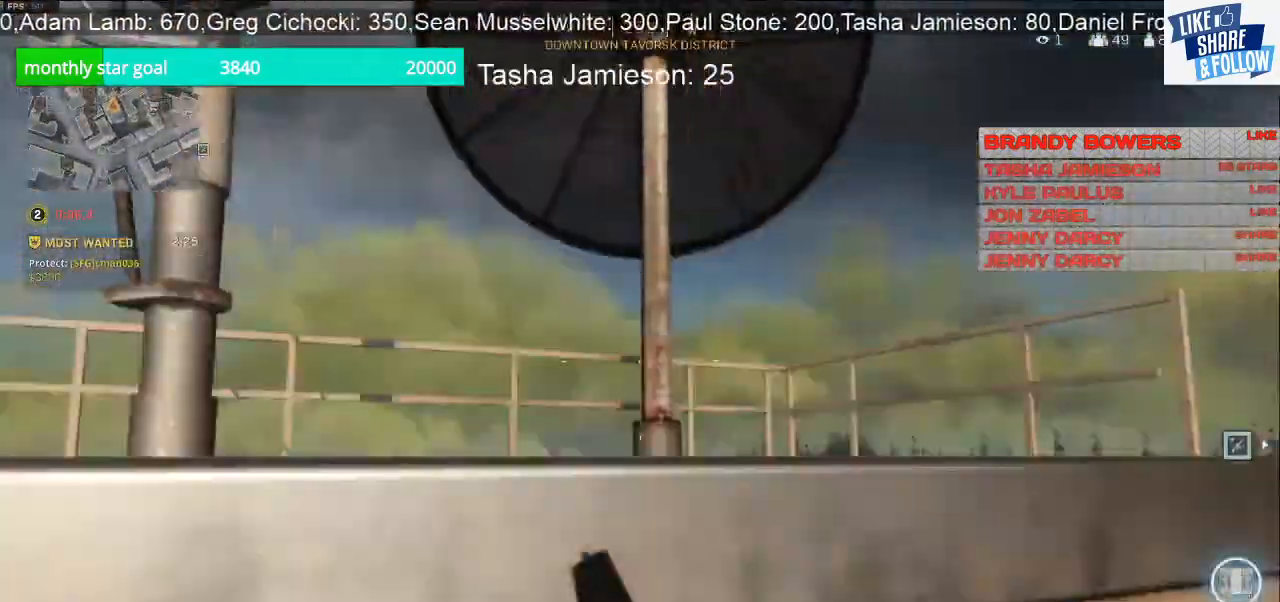
{"dt_ms": 1000, "buttons": [], "left_stick": "up-left", "right_stick": "right"}
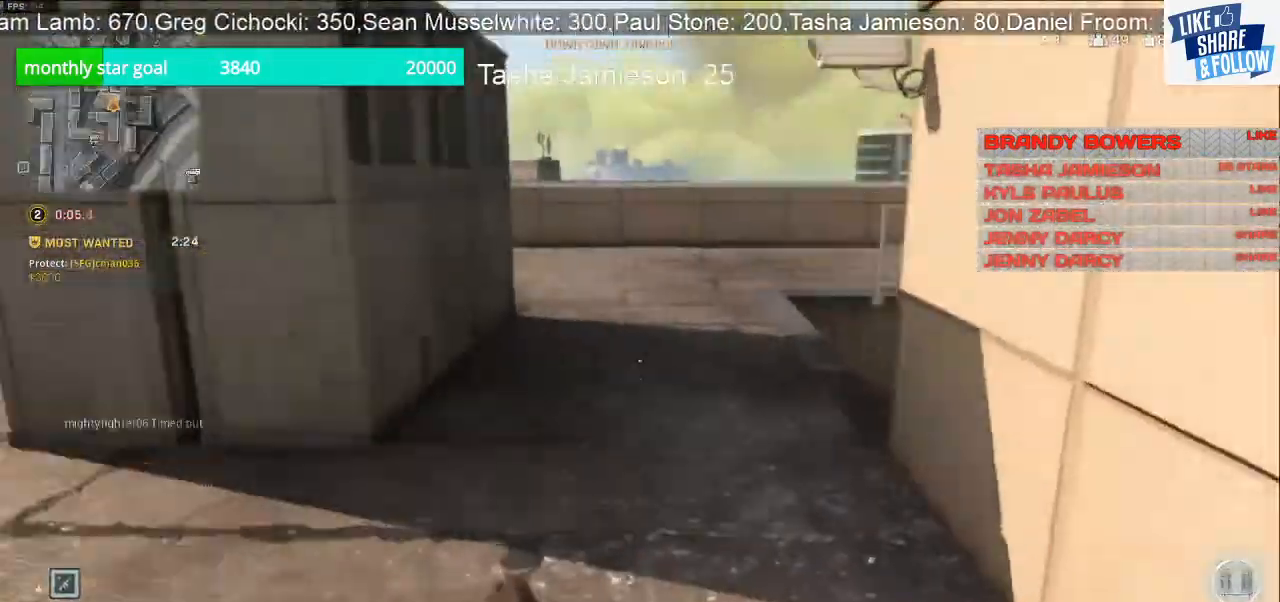
{"dt_ms": 500, "buttons": ["CROSS"], "left_stick": "up-left", "right_stick": "right", "events": [[100, "CROSS", "down"], [200, "right_stick", "center"], [467, "right_stick", "right"]]}
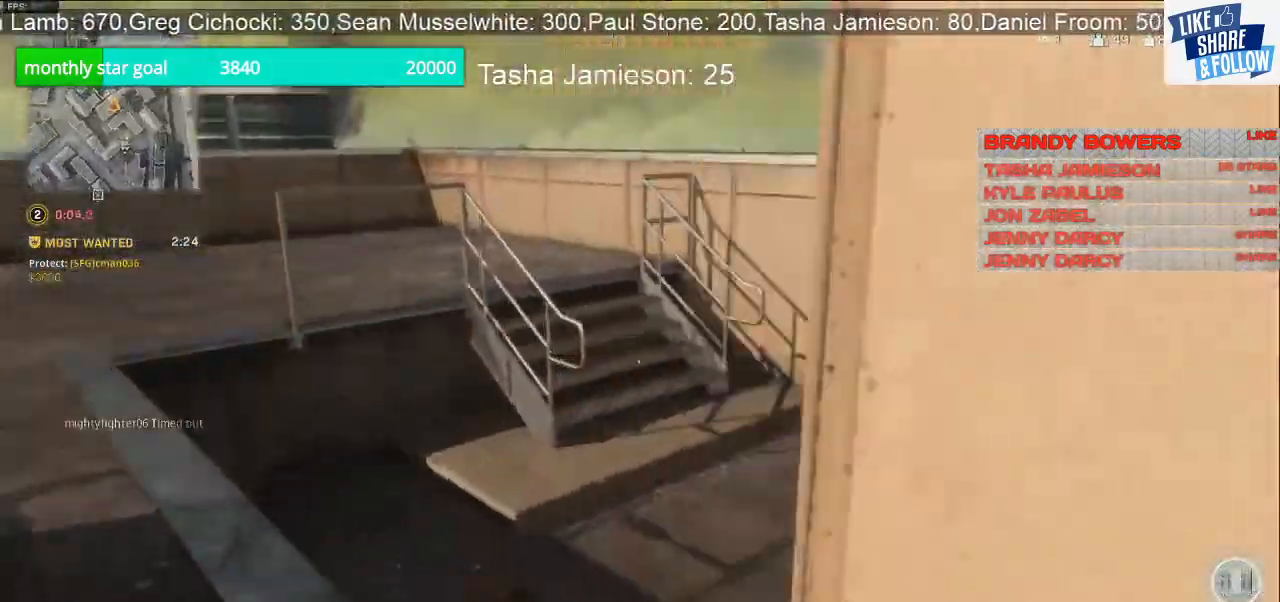
{"dt_ms": 500, "buttons": ["CROSS"], "left_stick": "up-left", "right_stick": "right", "events": []}
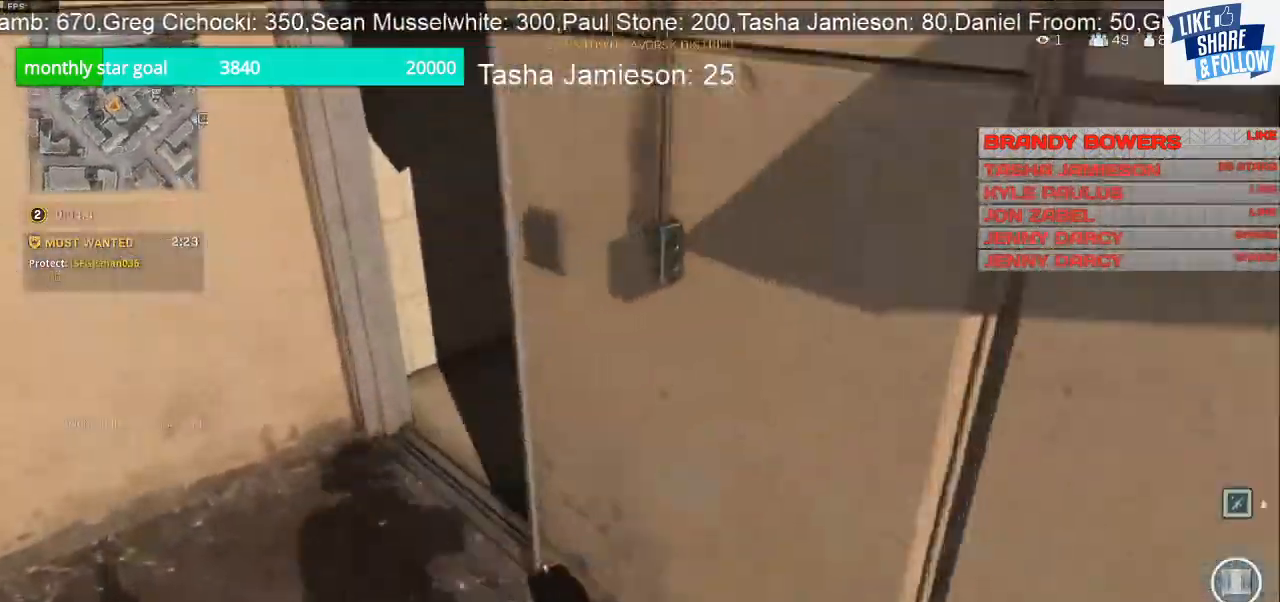
{"dt_ms": 500, "buttons": [], "left_stick": "up-left", "right_stick": "right", "events": [[33, "CROSS", "up"], [67, "right_stick", "center"], [167, "right_stick", "up-right"], [333, "right_stick", "right"]]}
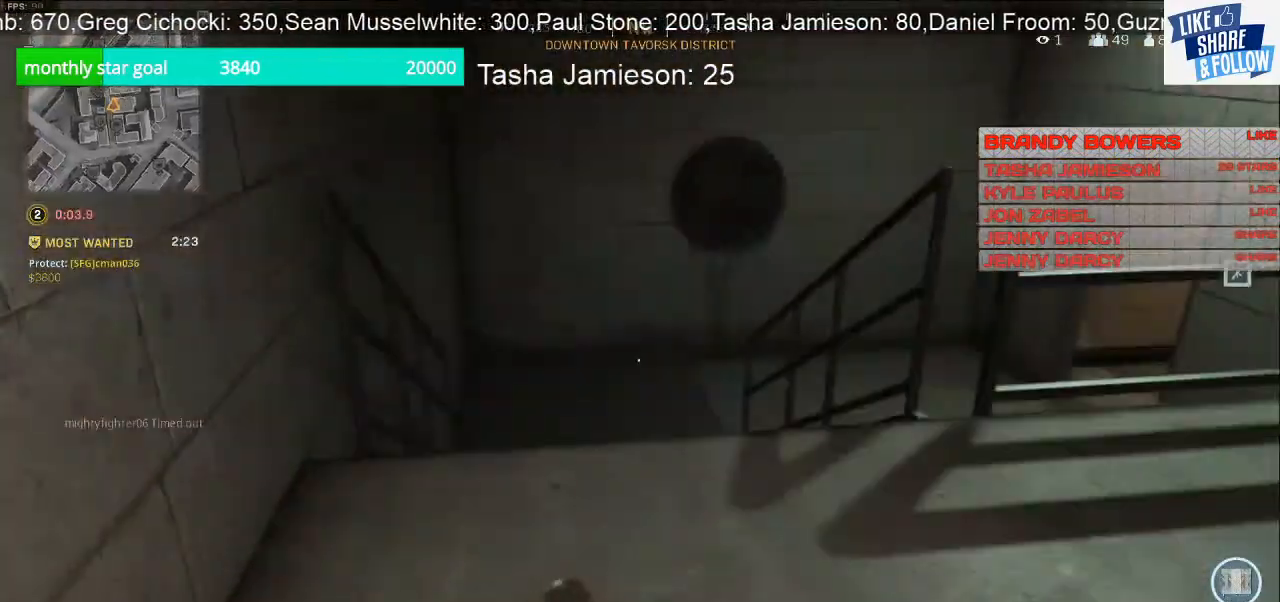
{"dt_ms": 500, "buttons": [], "left_stick": "up", "right_stick": "center", "events": [[333, "left_stick", "up"], [433, "right_stick", "center"]]}
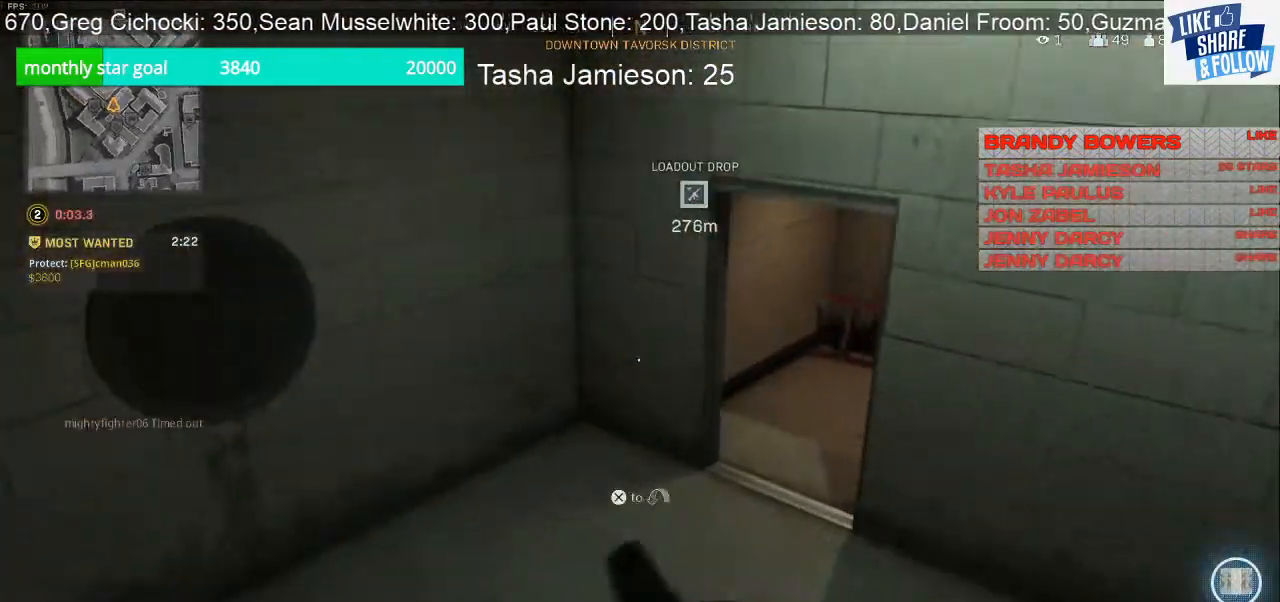
{"dt_ms": 500, "buttons": [], "left_stick": "up", "right_stick": "center", "events": [[33, "CROSS", "down"], [167, "CROSS", "up"]]}
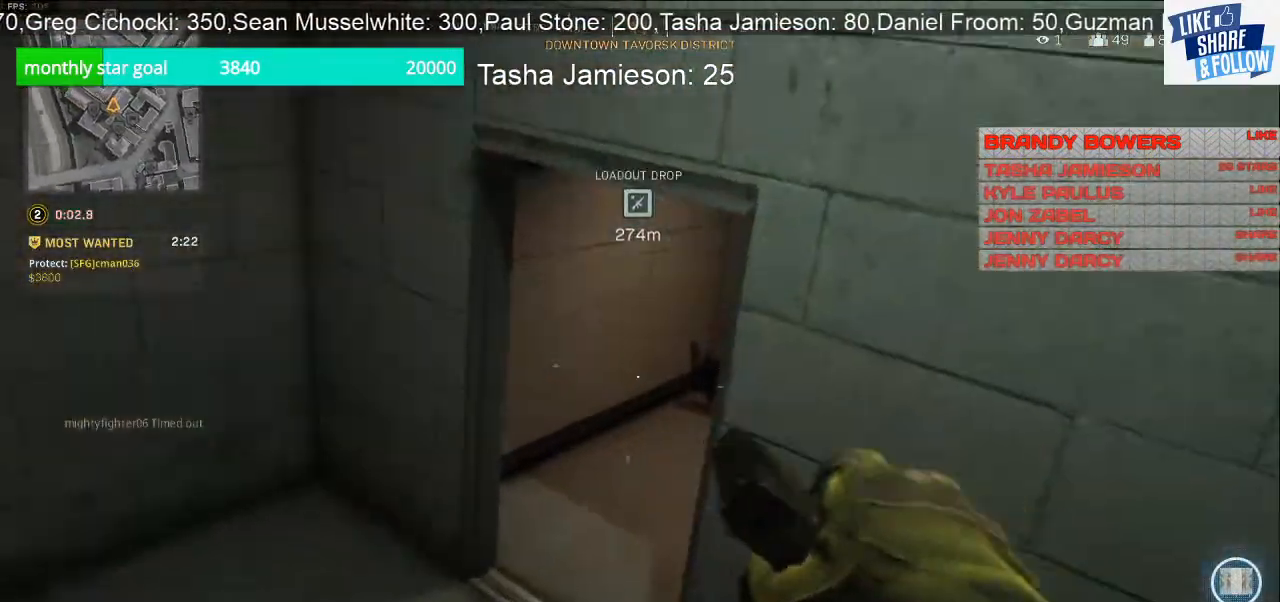
{"dt_ms": 500, "buttons": [], "left_stick": "up-left", "right_stick": "right", "events": [[333, "right_stick", "right"], [400, "left_stick", "up-left"]]}
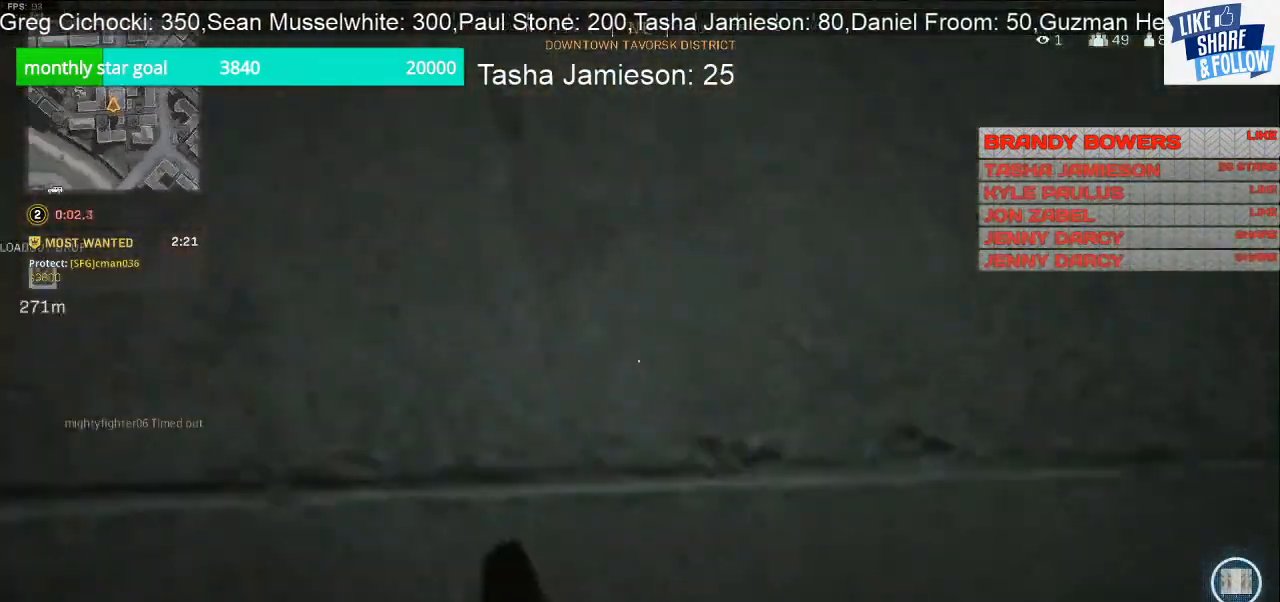
{"dt_ms": 500, "buttons": [], "left_stick": "up-left", "right_stick": "center", "events": [[167, "left_stick", "down-left"], [167, "right_stick", "center"], [400, "left_stick", "up-left"]]}
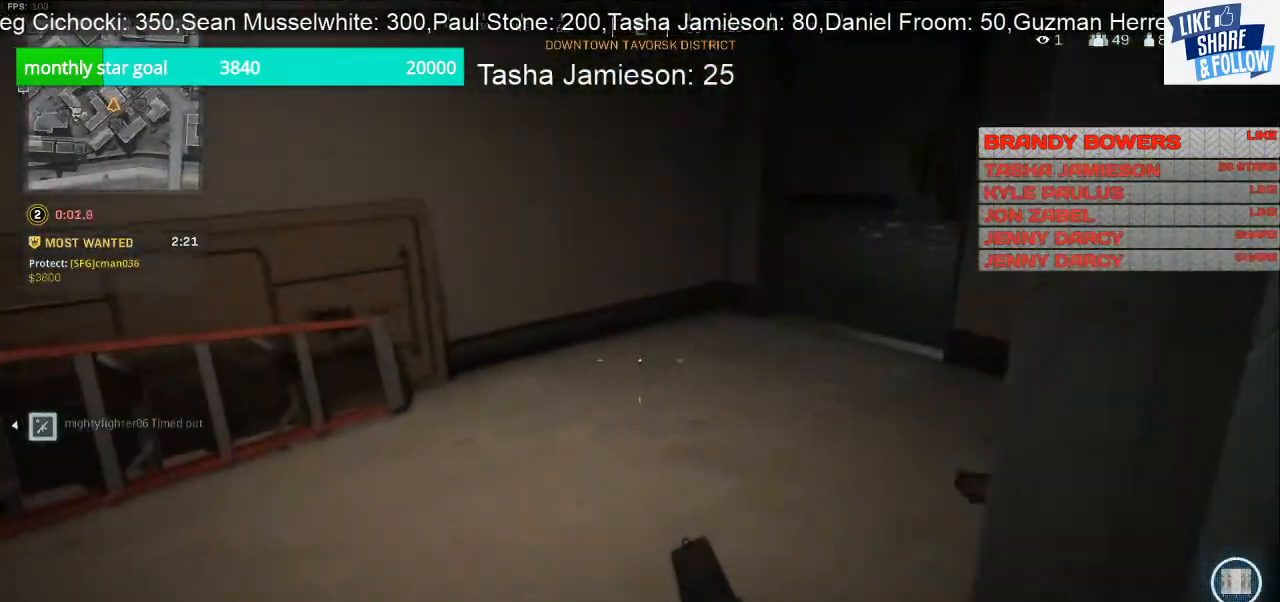
{"dt_ms": 500, "buttons": [], "left_stick": "up-left", "right_stick": "center", "events": [[67, "right_stick", "up-right"], [300, "right_stick", "center"]]}
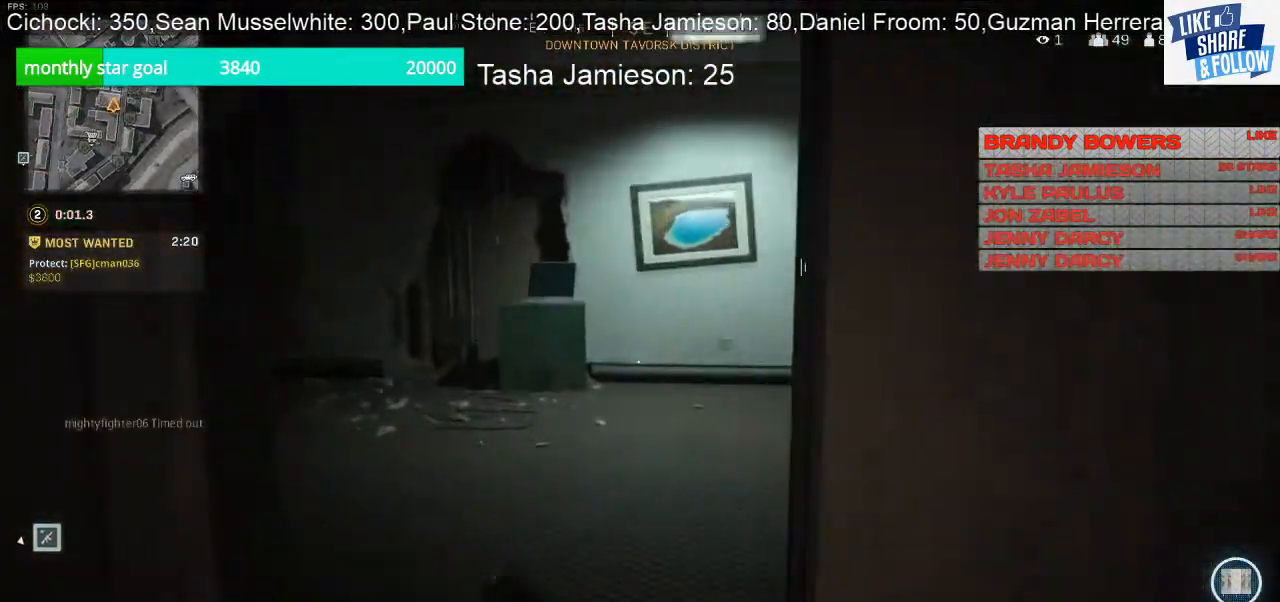
{"dt_ms": 500, "buttons": [], "left_stick": "up-right", "right_stick": "left", "events": [[167, "right_stick", "right"], [300, "right_stick", "center"], [433, "left_stick", "up-right"], [433, "right_stick", "left"]]}
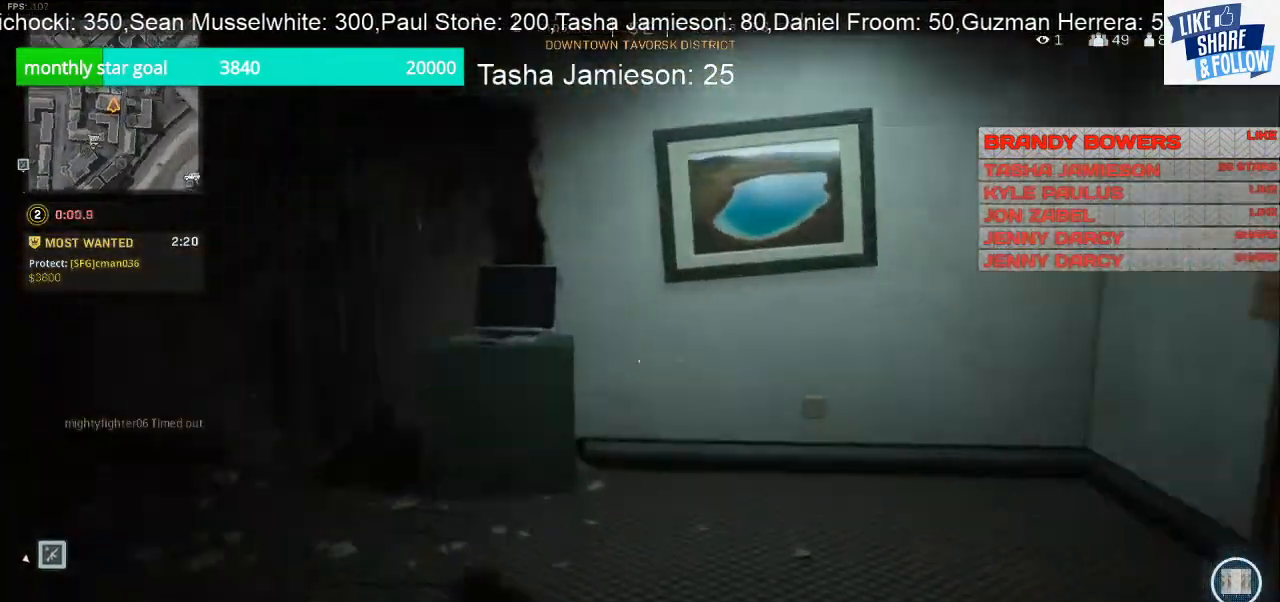
{"dt_ms": 500, "buttons": [], "left_stick": "up-right", "right_stick": "left", "events": [[33, "left_stick", "right"], [467, "left_stick", "up-right"]]}
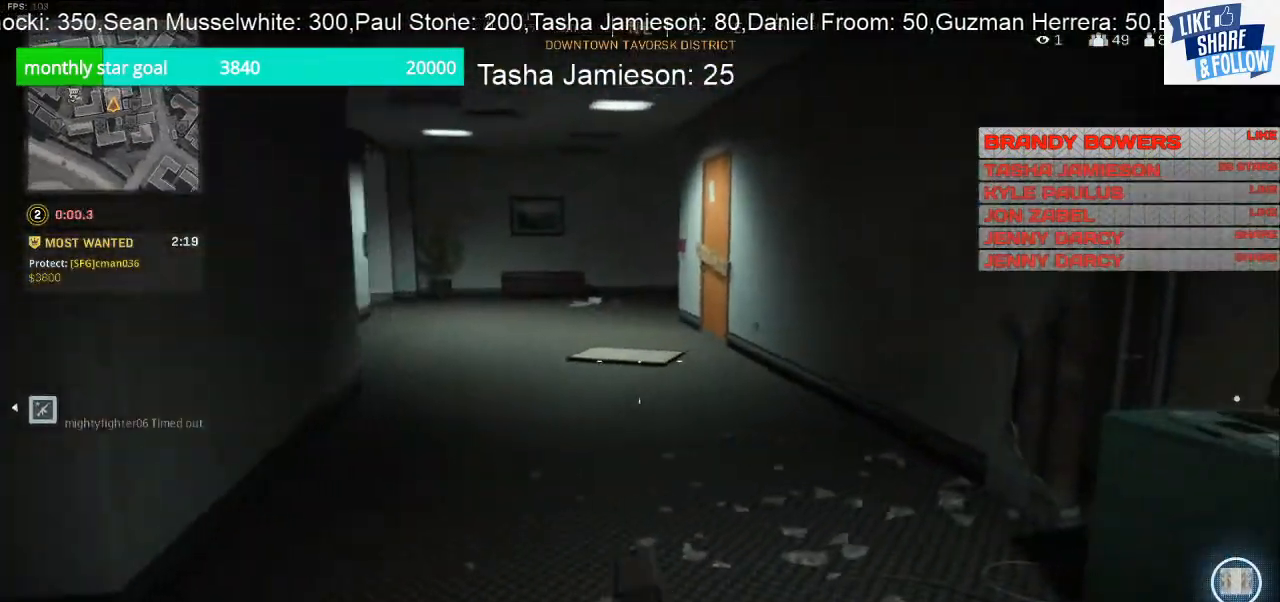
{"dt_ms": 500, "buttons": [], "left_stick": "up-right", "right_stick": "left", "events": []}
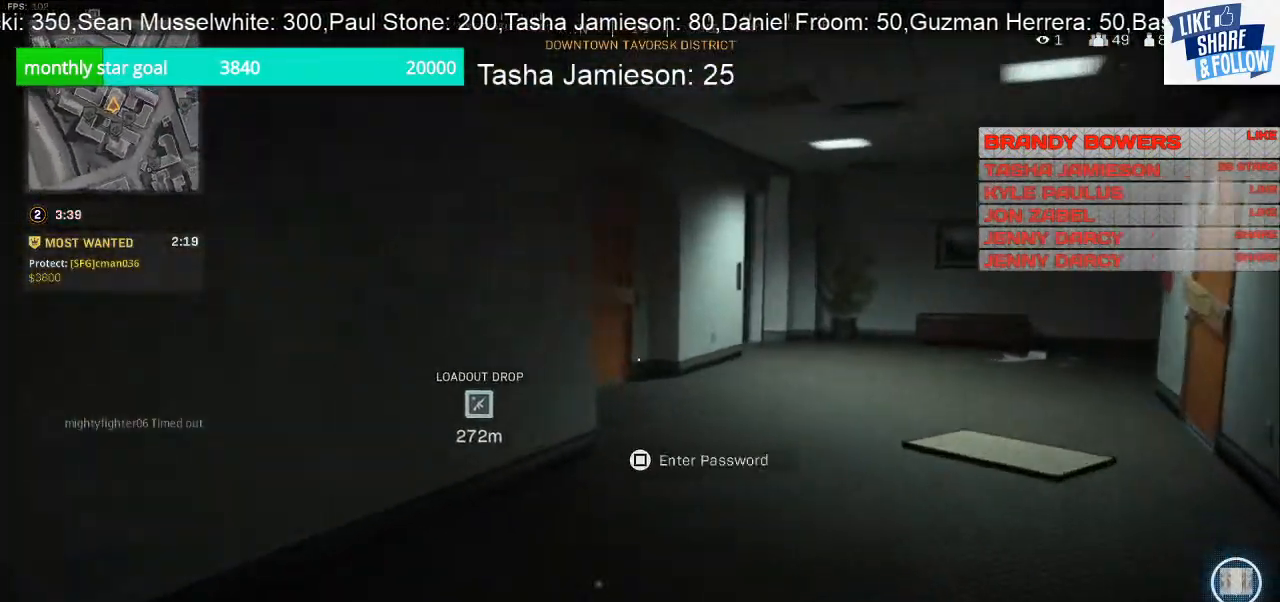
{"dt_ms": 500, "buttons": [], "left_stick": "up-right", "right_stick": "center", "events": [[233, "right_stick", "center"]]}
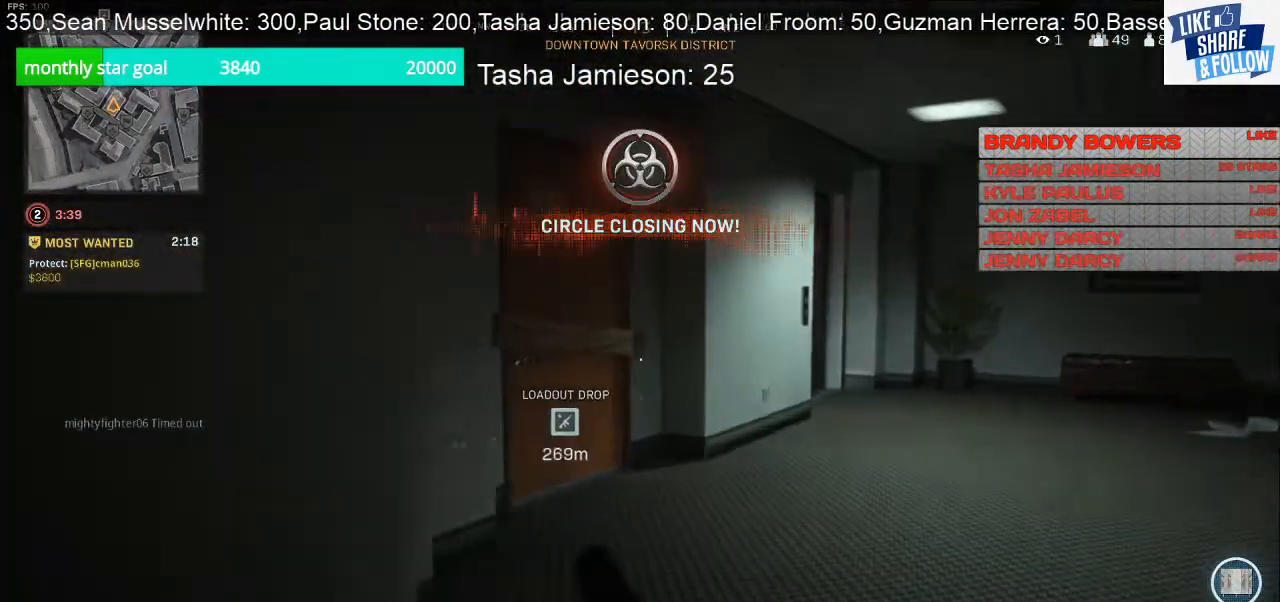
{"dt_ms": 500, "buttons": [], "left_stick": "up-left", "right_stick": "left", "events": [[33, "left_stick", "right"], [33, "right_stick", "left"], [300, "left_stick", "left"], [367, "left_stick", "up-left"]]}
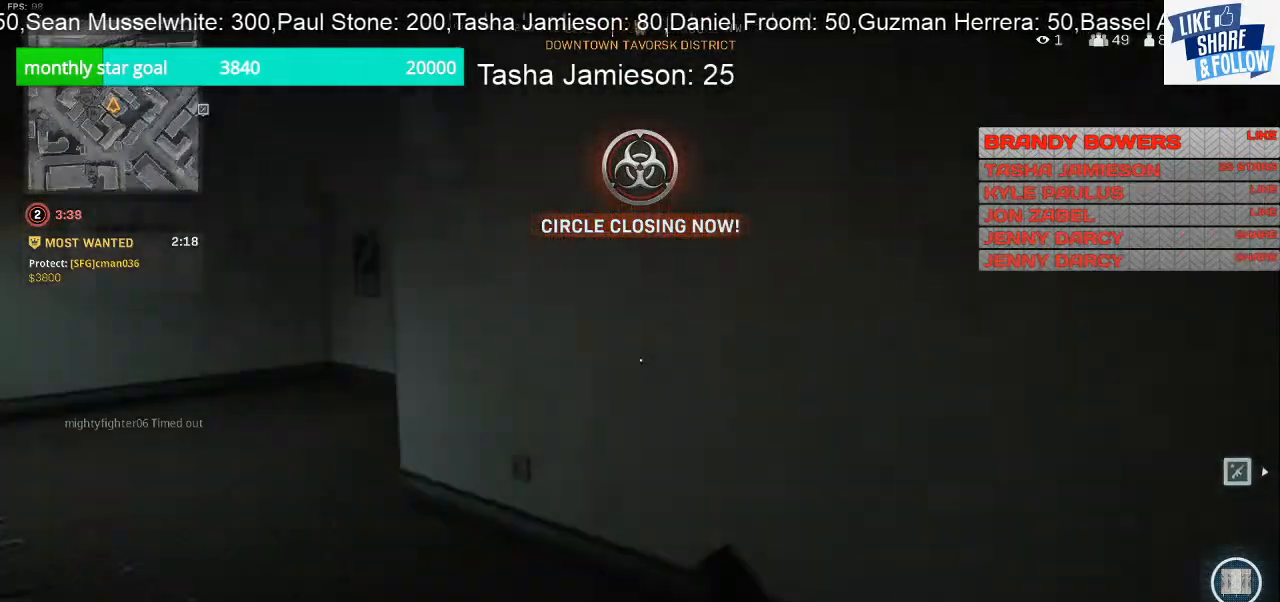
{"dt_ms": 500, "buttons": [], "left_stick": "up", "right_stick": "center", "events": [[33, "left_stick", "up"], [433, "right_stick", "center"]]}
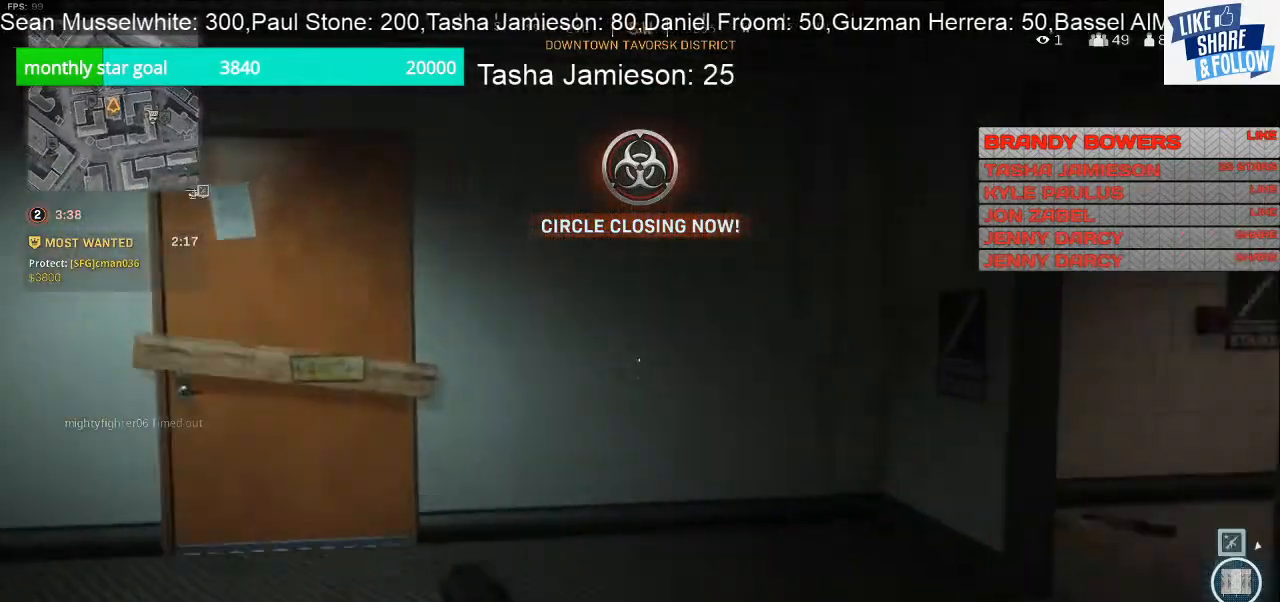
{"dt_ms": 500, "buttons": [], "left_stick": "up", "right_stick": "center", "events": [[33, "right_stick", "right"], [300, "right_stick", "center"]]}
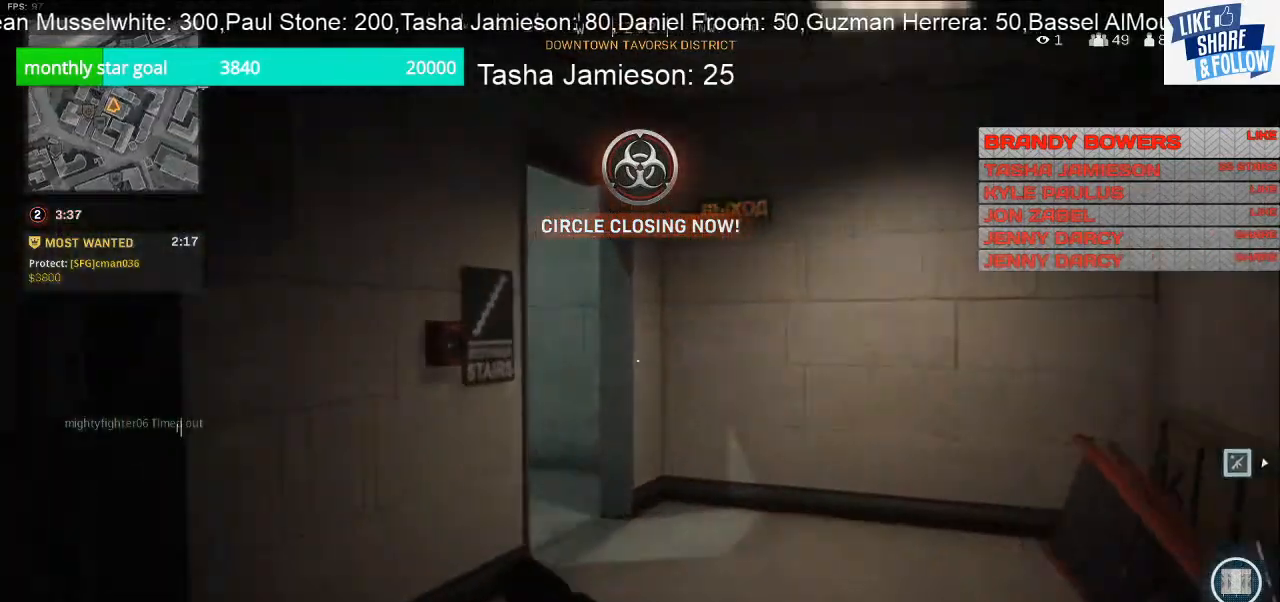
{"dt_ms": 500, "buttons": [], "left_stick": "up", "right_stick": "left", "events": [[433, "right_stick", "left"]]}
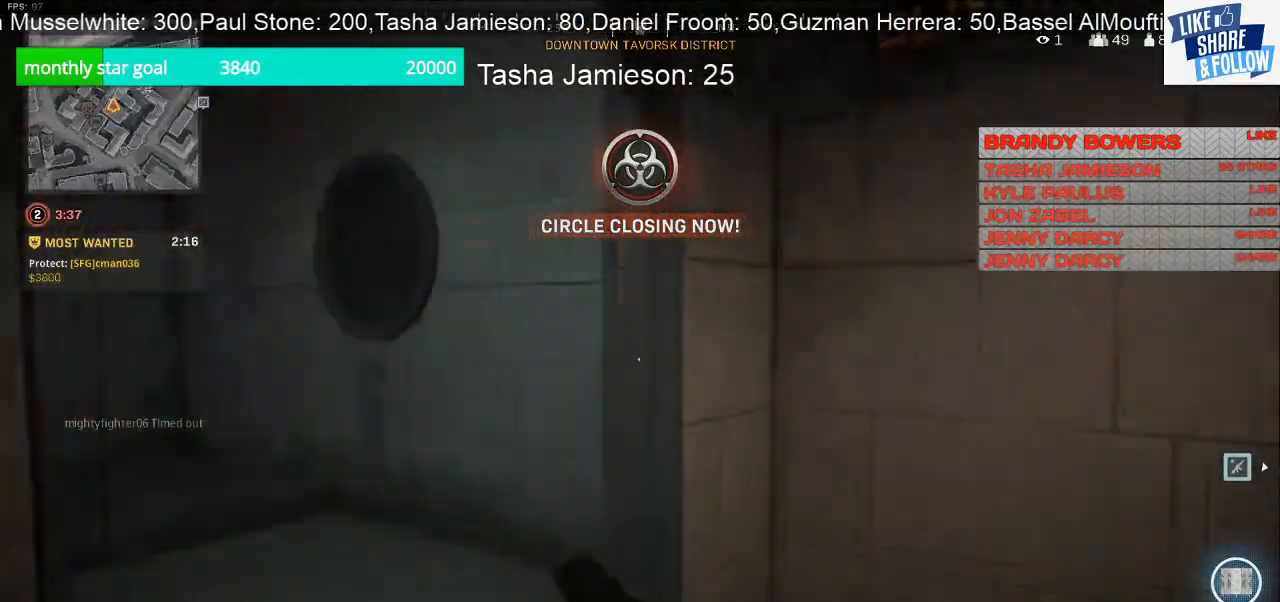
{"dt_ms": 500, "buttons": [], "left_stick": "up", "right_stick": "left", "events": [[200, "right_stick", "center"], [400, "right_stick", "left"]]}
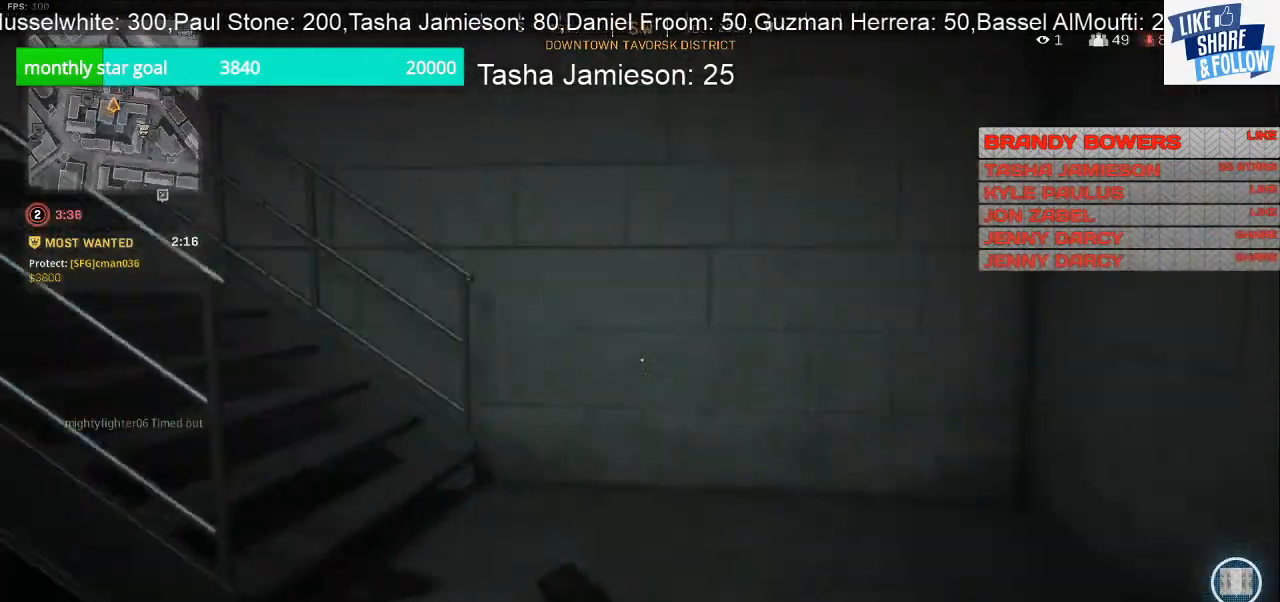
{"dt_ms": 500, "buttons": [], "left_stick": "up-left", "right_stick": "center", "events": [[67, "left_stick", "up-right"], [167, "left_stick", "up-left"], [300, "right_stick", "center"]]}
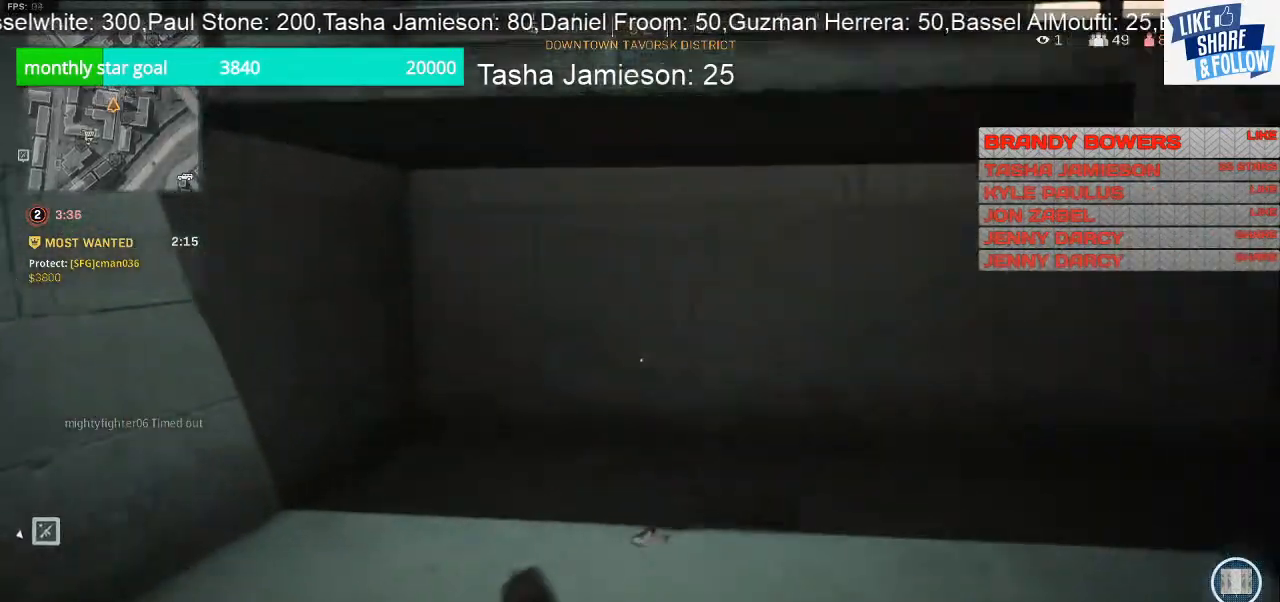
{"dt_ms": 500, "buttons": [], "left_stick": "up-left", "right_stick": "right", "events": [[67, "right_stick", "down-right"], [233, "right_stick", "right"]]}
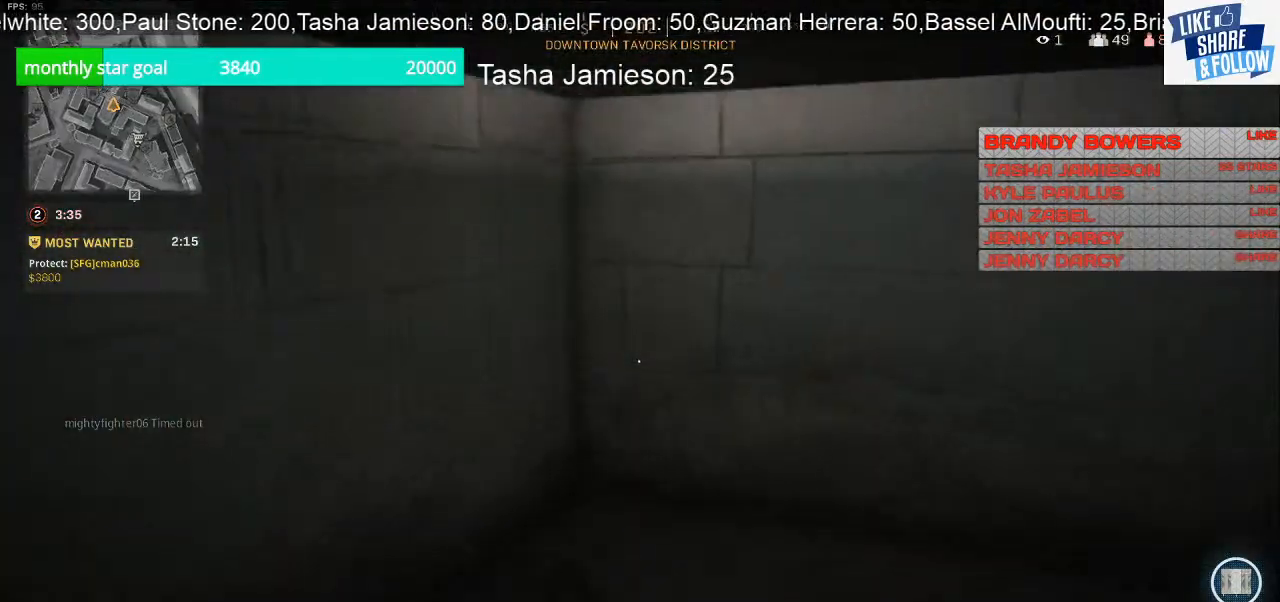
{"dt_ms": 500, "buttons": [], "left_stick": "down-right", "right_stick": "right", "events": [[333, "left_stick", "down-left"], [400, "left_stick", "down"], [500, "left_stick", "down-right"]]}
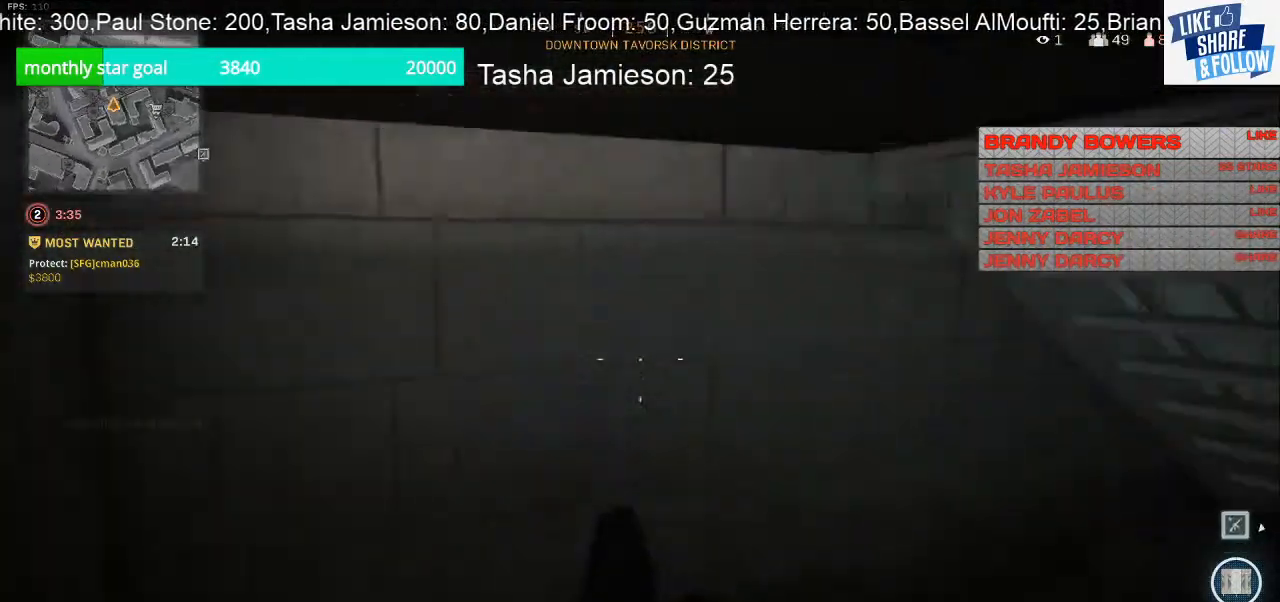
{"dt_ms": 500, "buttons": [], "left_stick": "up-right", "right_stick": "center", "events": [[167, "left_stick", "up-right"], [300, "right_stick", "center"]]}
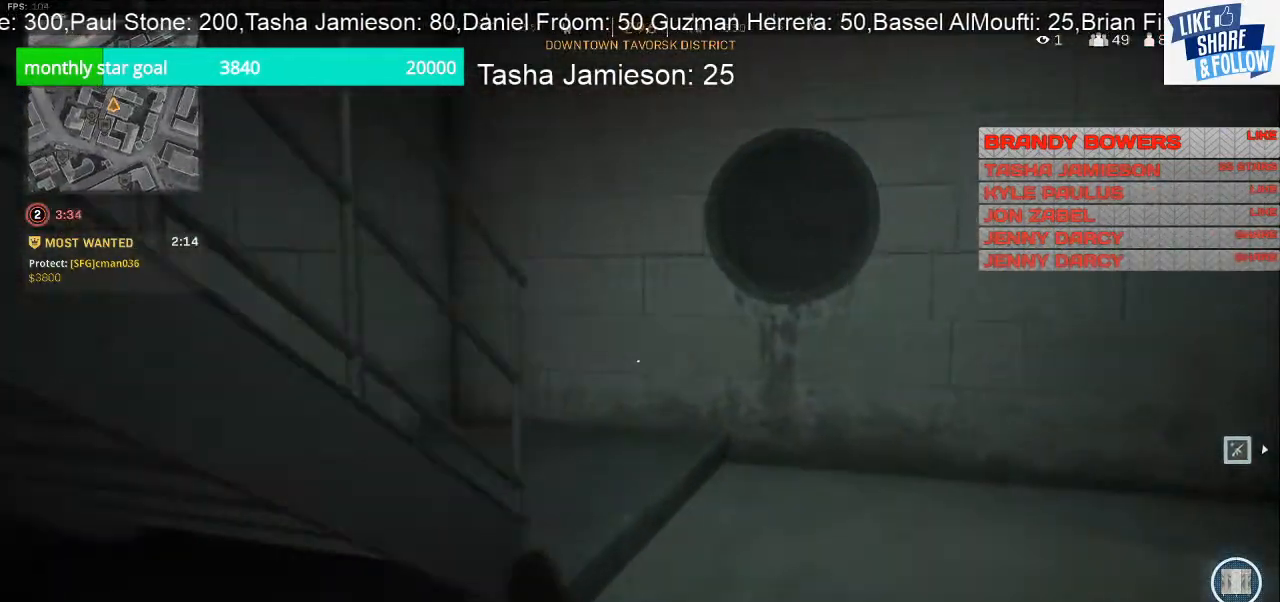
{"dt_ms": 500, "buttons": [], "left_stick": "up-right", "right_stick": "left", "events": [[133, "right_stick", "left"]]}
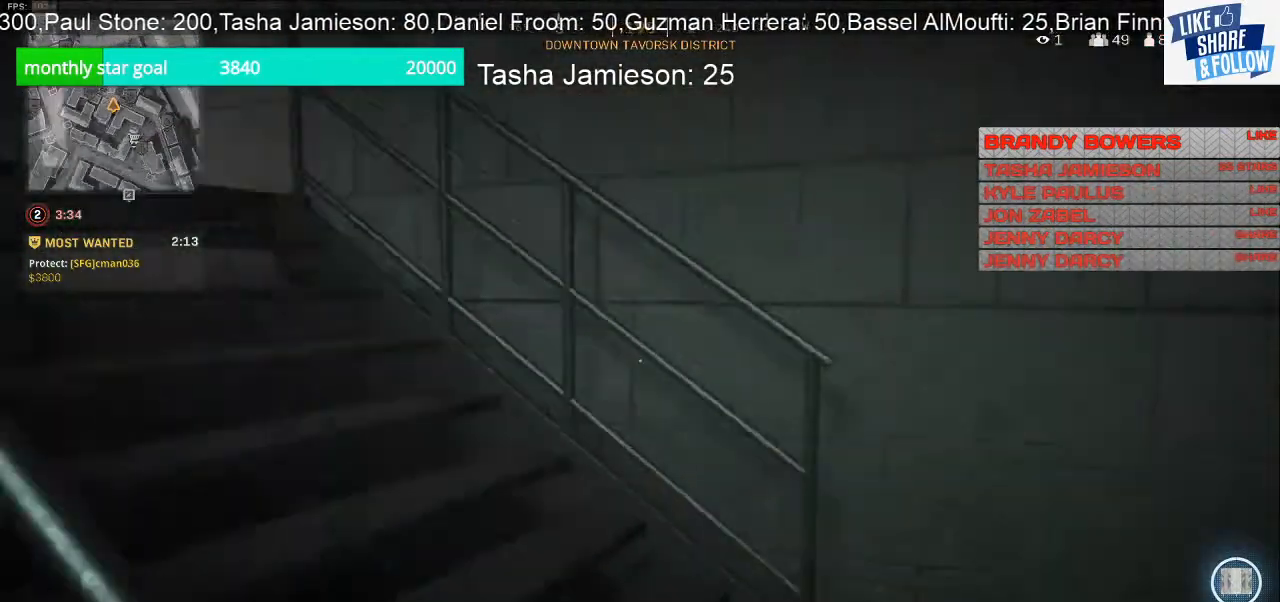
{"dt_ms": 500, "buttons": [], "left_stick": "up", "right_stick": "center", "events": [[167, "right_stick", "up-left"], [333, "left_stick", "up"], [333, "right_stick", "up"], [467, "right_stick", "center"]]}
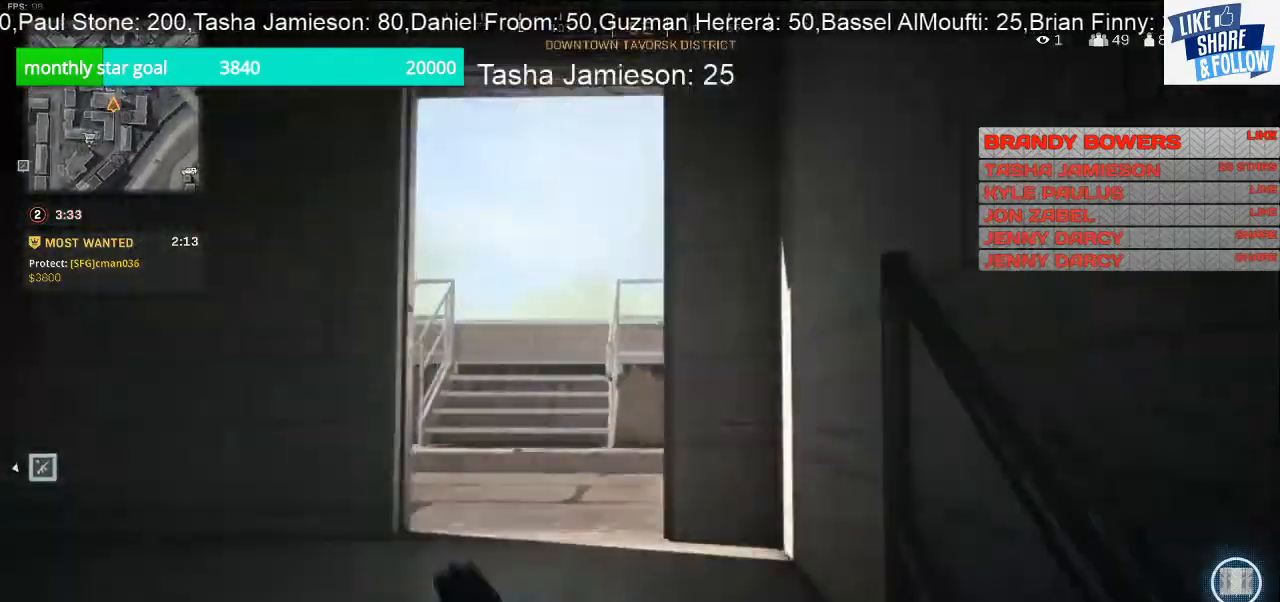
{"dt_ms": 500, "buttons": [], "left_stick": "up", "right_stick": "center", "events": [[67, "TOUCHPAD", "down"], [167, "TOUCHPAD", "up"]]}
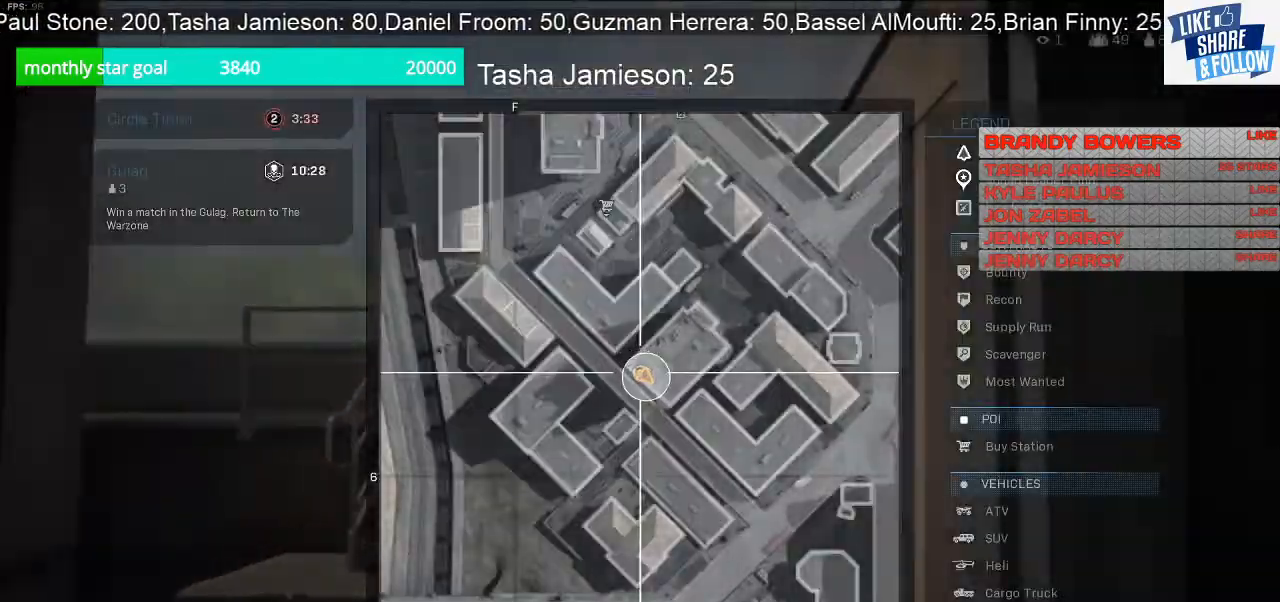
{"dt_ms": 500, "buttons": [], "left_stick": "up", "right_stick": "center", "events": [[233, "TOUCHPAD", "down"], [333, "TOUCHPAD", "up"]]}
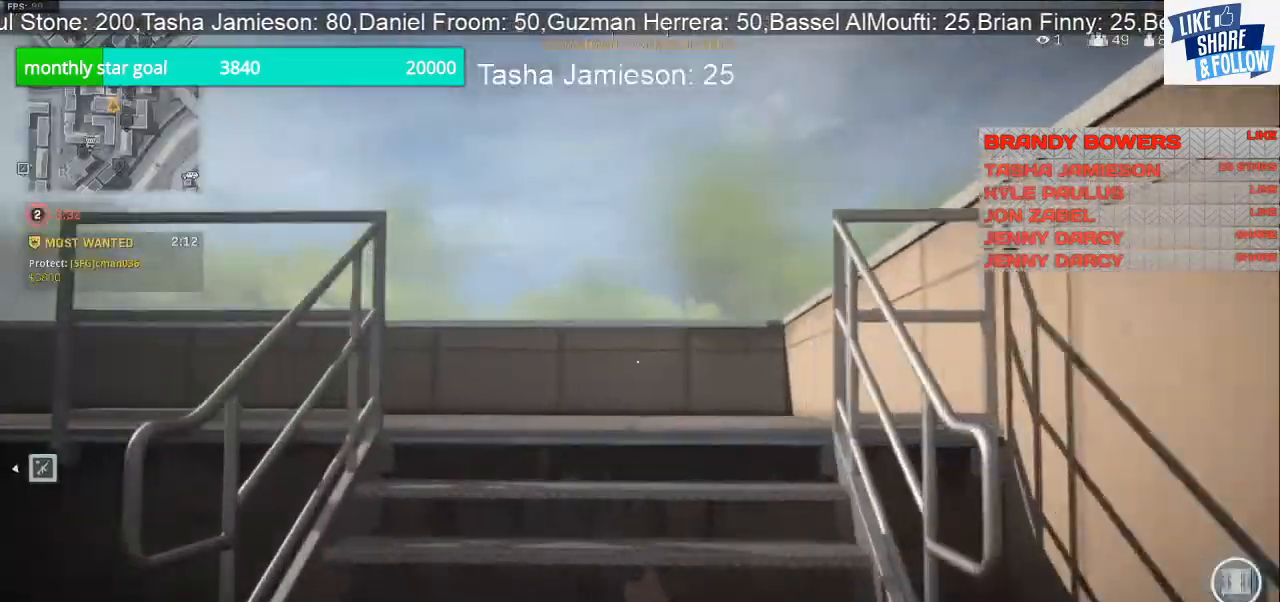
{"dt_ms": 500, "buttons": [], "left_stick": "up", "right_stick": "left", "events": [[400, "right_stick", "left"]]}
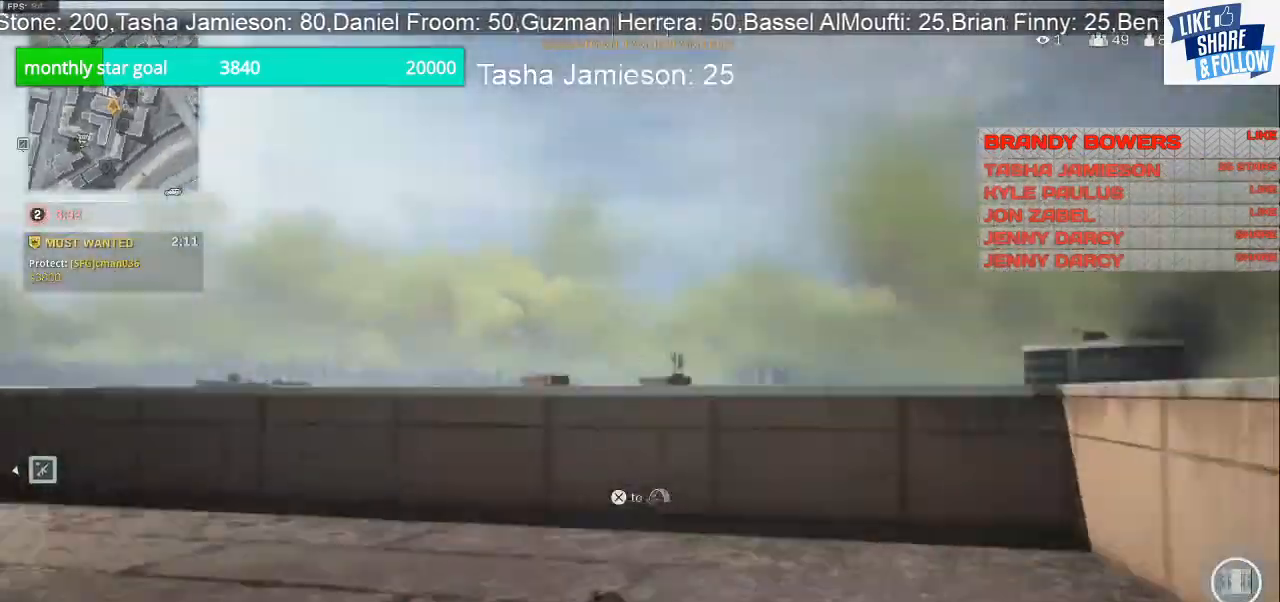
{"dt_ms": 500, "buttons": [], "left_stick": "down-right", "right_stick": "left", "events": [[33, "R3", "down"], [67, "left_stick", "up-right"], [100, "R3", "up"], [267, "left_stick", "right"], [467, "left_stick", "down-right"]]}